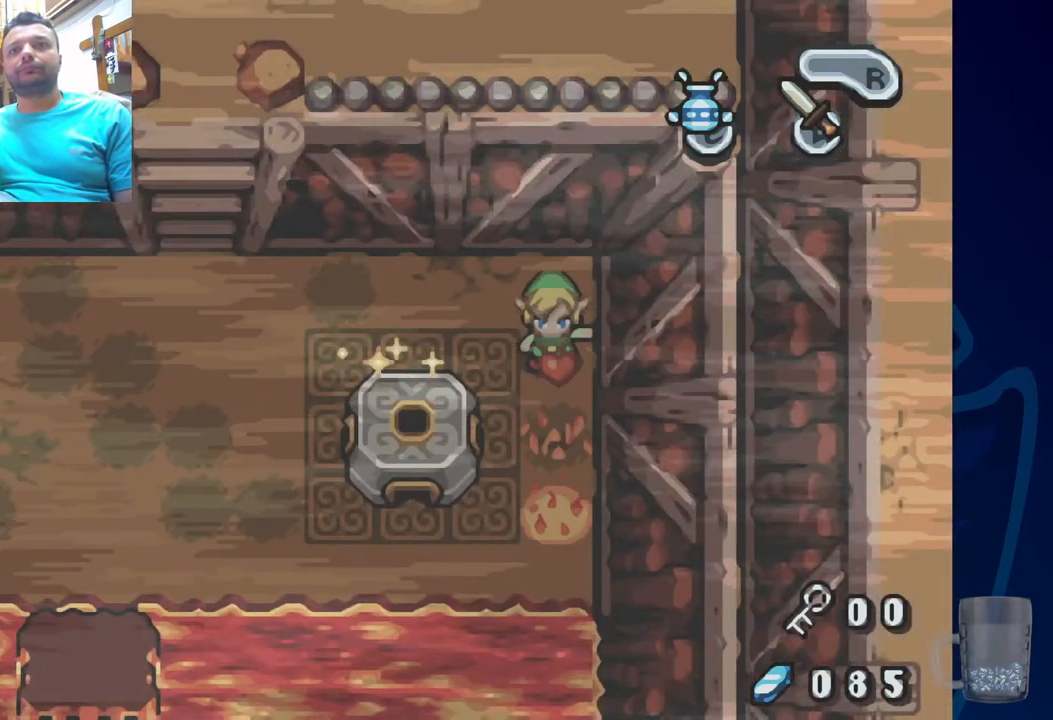
Gameplay with a controller (PlayStation layout); each line is a JSON object with the inputs held at the frame after it (dt_ms = milliseconds from this image to that frame). "events" lists button and stick changes between this image and that frame as [ms after this image, input, new state], when the widget could be followed in between.
{"dt_ms": 500, "buttons": ["CROSS", "DPAD_DOWN"], "left_stick": "center", "right_stick": "center", "events": [[133, "DPAD_DOWN", "down"], [417, "CROSS", "down"]]}
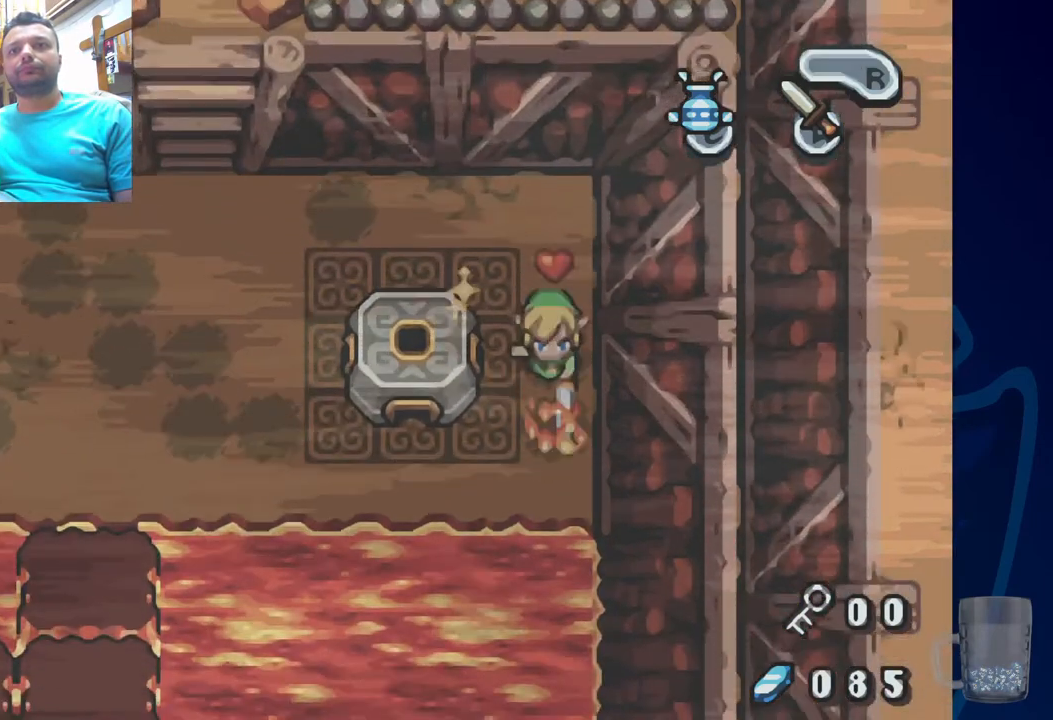
{"dt_ms": 500, "buttons": ["DPAD_UP"], "left_stick": "center", "right_stick": "center", "events": [[50, "DPAD_DOWN", "up"], [100, "CROSS", "up"], [367, "DPAD_UP", "down"]]}
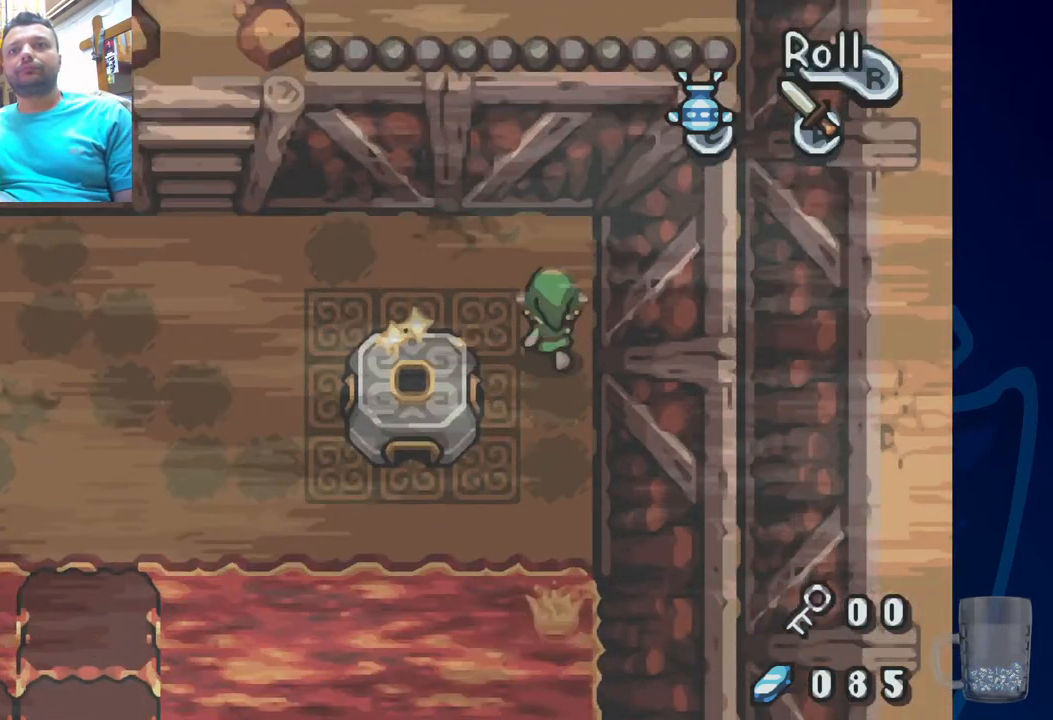
{"dt_ms": 500, "buttons": ["DPAD_LEFT"], "left_stick": "center", "right_stick": "center", "events": [[233, "DPAD_LEFT", "down"], [417, "DPAD_UP", "up"]]}
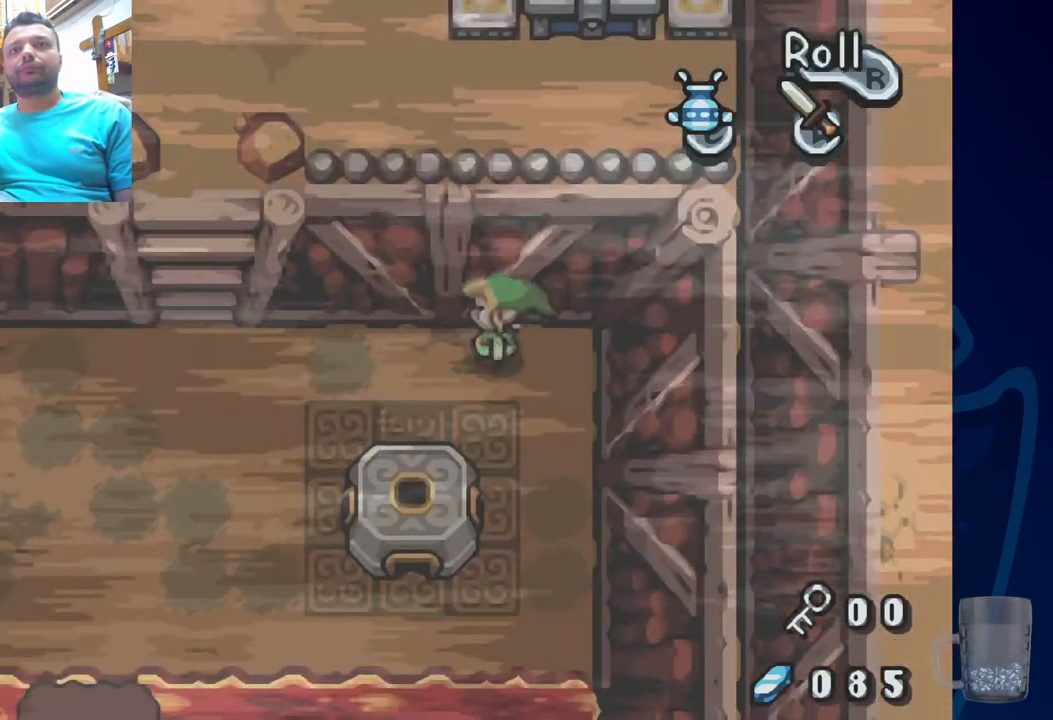
{"dt_ms": 500, "buttons": ["DPAD_LEFT"], "left_stick": "center", "right_stick": "center", "events": []}
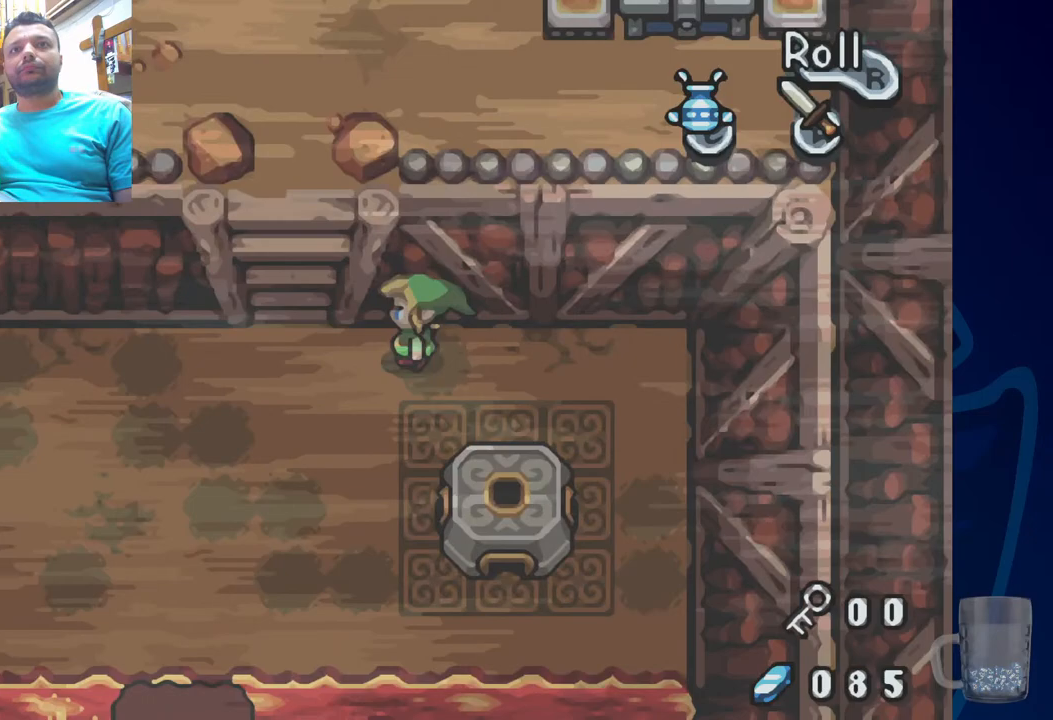
{"dt_ms": 500, "buttons": ["DPAD_UP"], "left_stick": "center", "right_stick": "center", "events": [[317, "DPAD_UP", "down"], [417, "DPAD_LEFT", "up"]]}
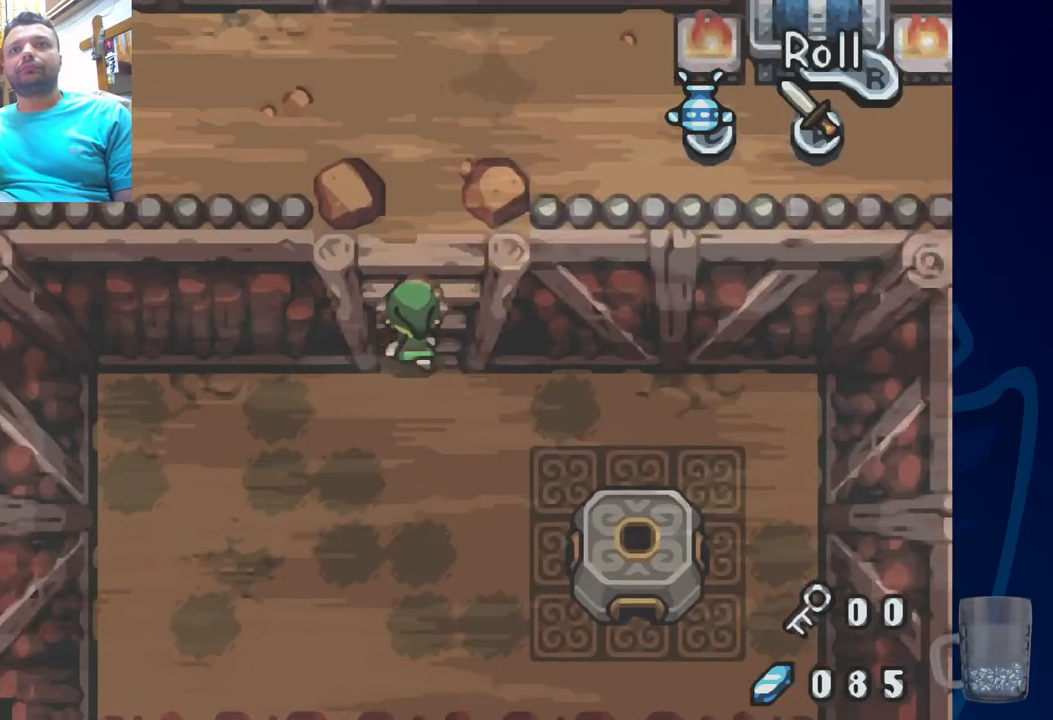
{"dt_ms": 500, "buttons": ["DPAD_UP"], "left_stick": "center", "right_stick": "center", "events": []}
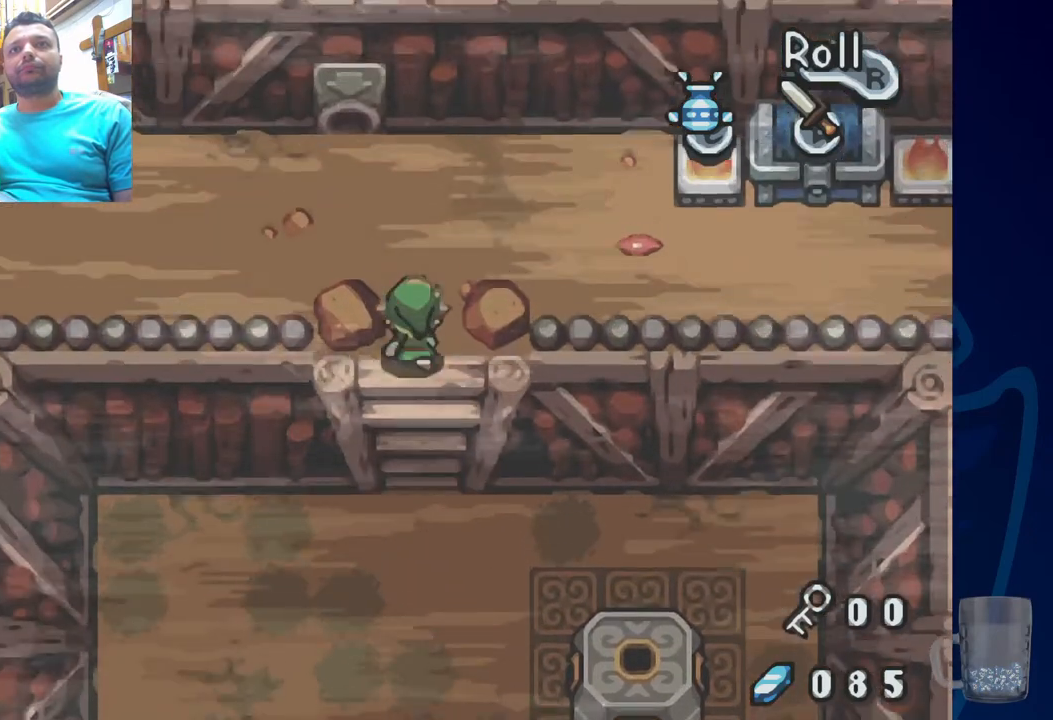
{"dt_ms": 500, "buttons": ["DPAD_RIGHT"], "left_stick": "center", "right_stick": "center", "events": [[300, "DPAD_RIGHT", "down"], [333, "DPAD_UP", "up"]]}
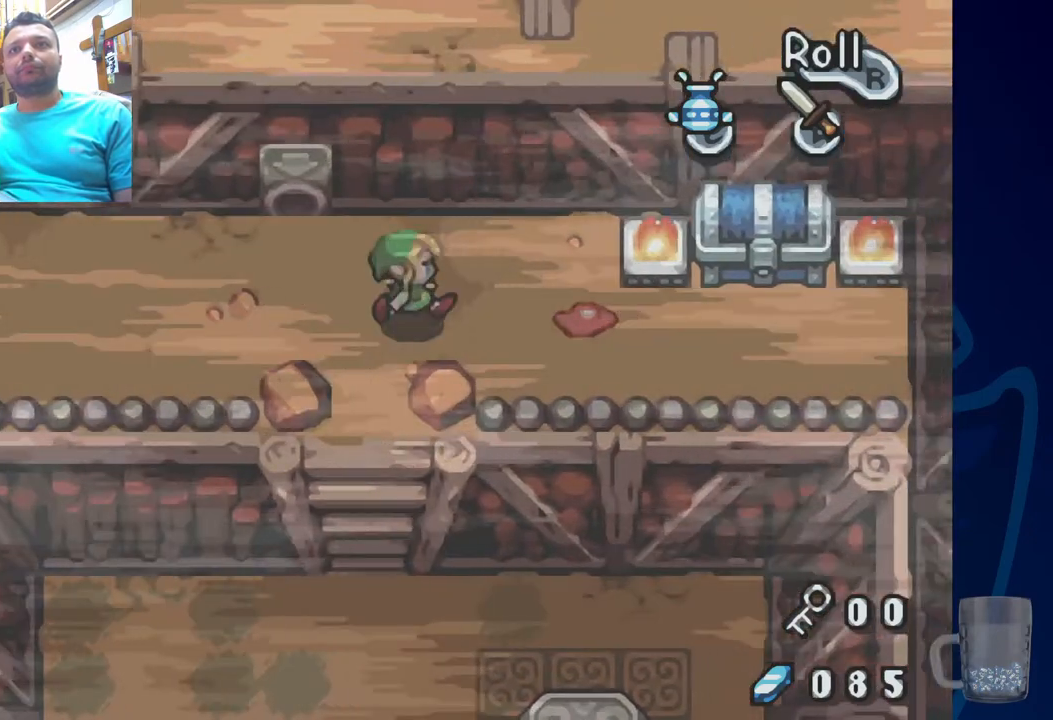
{"dt_ms": 500, "buttons": ["CROSS"], "left_stick": "center", "right_stick": "center", "events": [[167, "CROSS", "down"], [200, "DPAD_RIGHT", "up"], [283, "CROSS", "up"], [367, "CROSS", "down"], [450, "CROSS", "up"], [500, "CROSS", "down"]]}
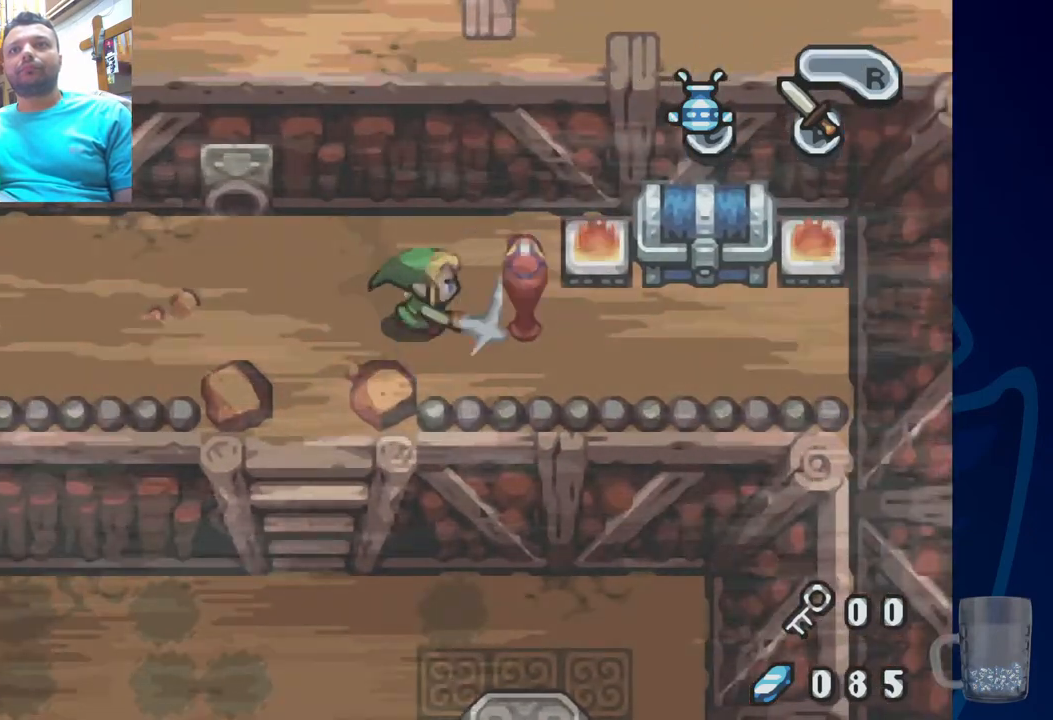
{"dt_ms": 500, "buttons": [], "left_stick": "center", "right_stick": "center", "events": [[100, "CROSS", "up"], [183, "CROSS", "down"], [300, "CROSS", "up"], [367, "CROSS", "down"], [483, "CROSS", "up"]]}
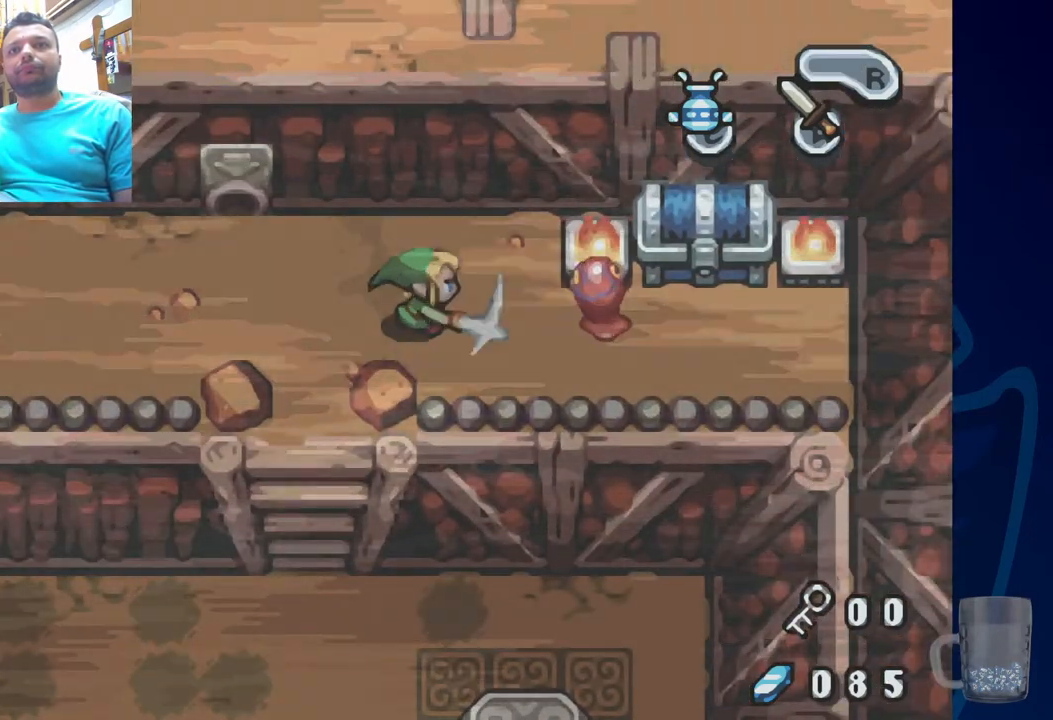
{"dt_ms": 500, "buttons": ["CROSS", "DPAD_RIGHT"], "left_stick": "center", "right_stick": "center", "events": [[67, "CROSS", "down"], [183, "CROSS", "up"], [250, "DPAD_RIGHT", "down"], [417, "CROSS", "down"]]}
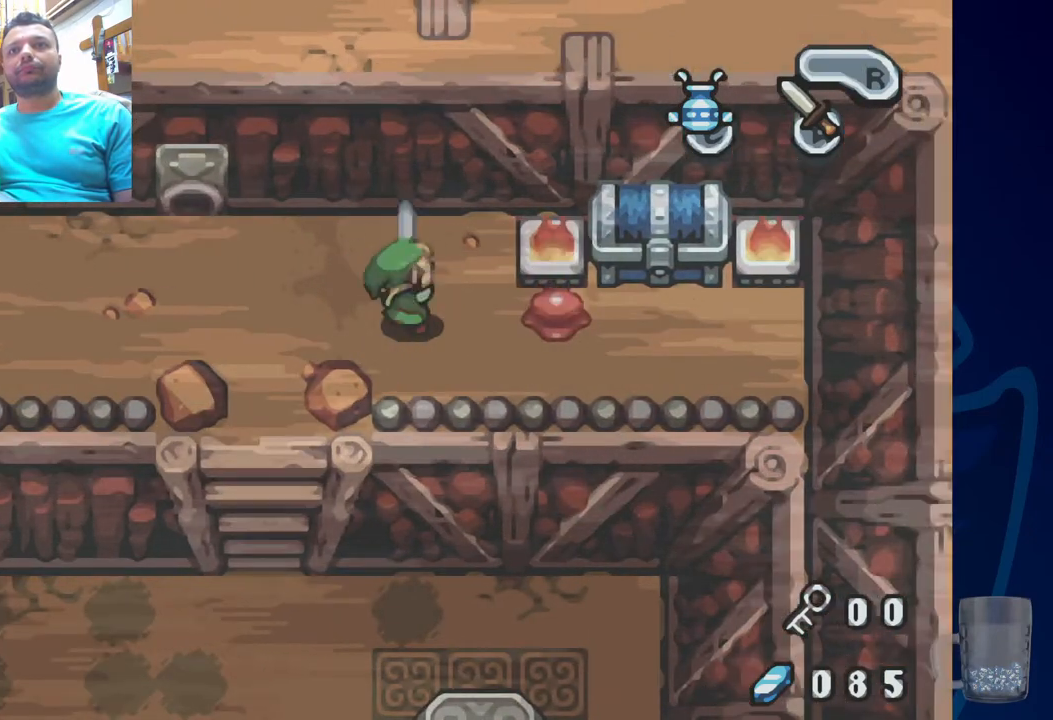
{"dt_ms": 500, "buttons": [], "left_stick": "center", "right_stick": "center", "events": [[117, "CROSS", "up"], [133, "DPAD_RIGHT", "up"], [250, "CROSS", "down"], [417, "CROSS", "up"]]}
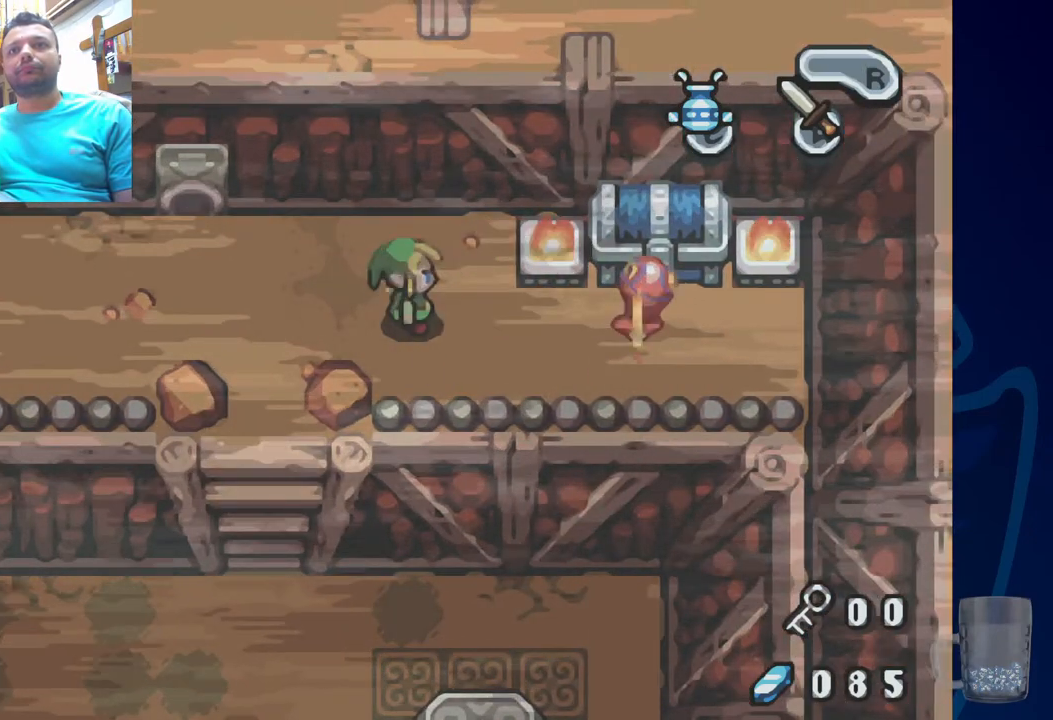
{"dt_ms": 1000, "buttons": ["DPAD_UP"], "left_stick": "center", "right_stick": "center"}